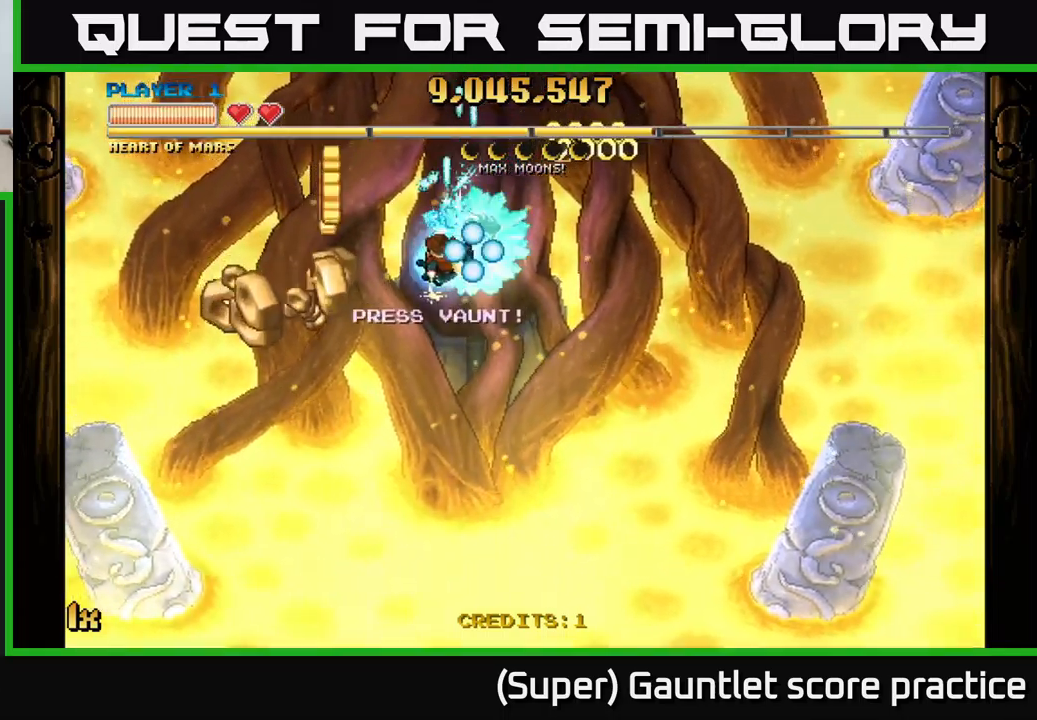
Gameplay with a controller (Xbox layout); each line is a JSON object with the inputs held at the frame after it. "events" lists button and stick changes between this image and that frame as [ms after this image, input, new state], when the widget could be followed in between. Not read: right_stick.
{"buttons": ["A"], "left_stick": "down-left", "events": []}
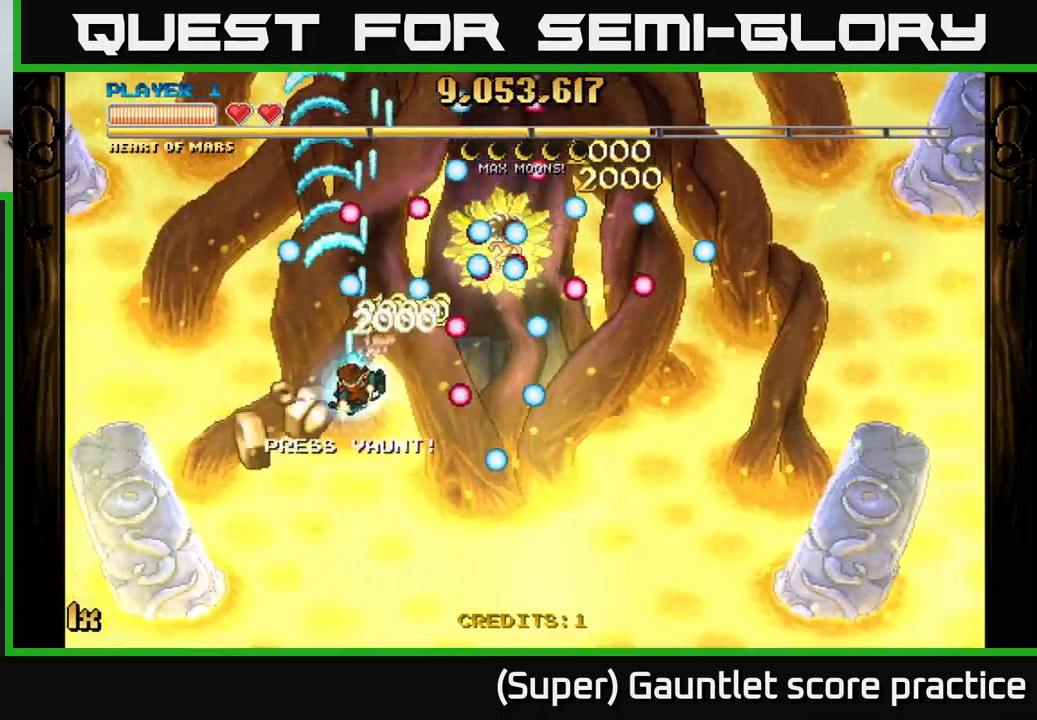
{"buttons": ["A"], "left_stick": "down-right", "events": [[250, "left_stick", "down-right"]]}
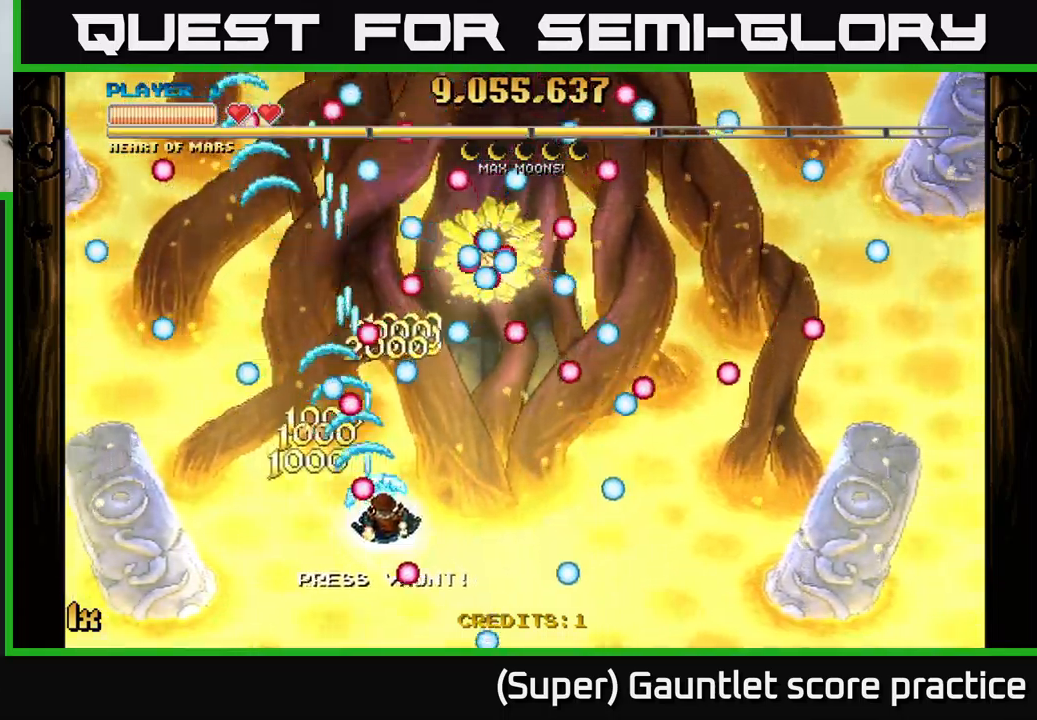
{"buttons": ["A"], "left_stick": "up", "events": [[433, "left_stick", "center"], [483, "left_stick", "up"]]}
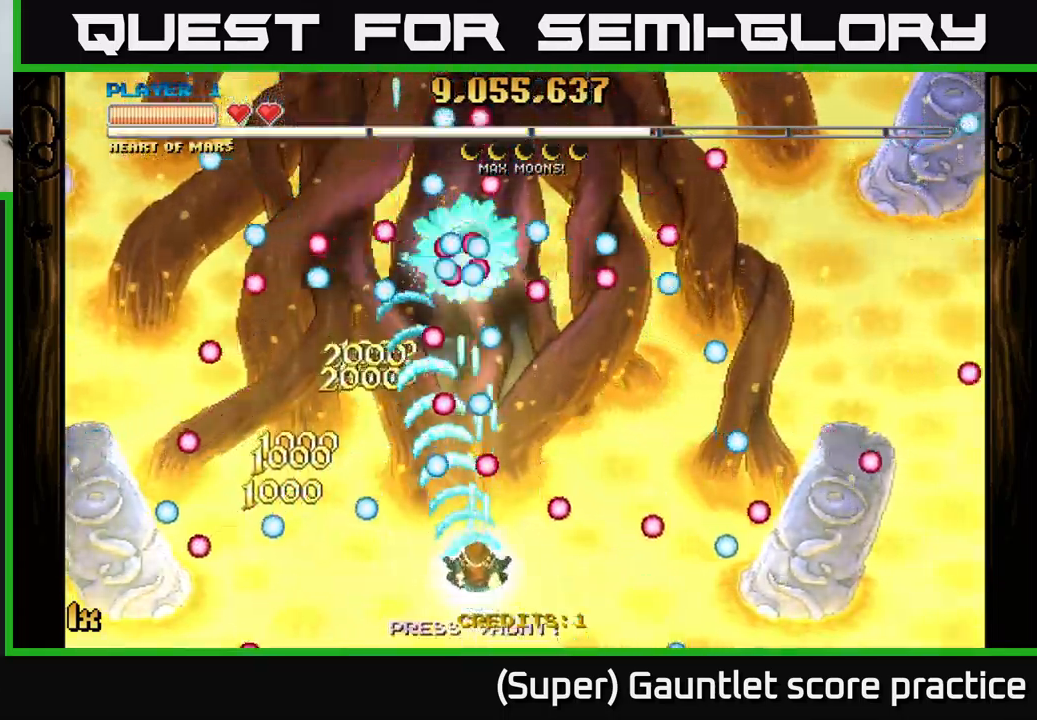
{"buttons": ["A"], "left_stick": "center", "events": [[17, "X", "down"], [100, "X", "up"], [167, "left_stick", "center"], [283, "left_stick", "down-left"], [433, "left_stick", "center"]]}
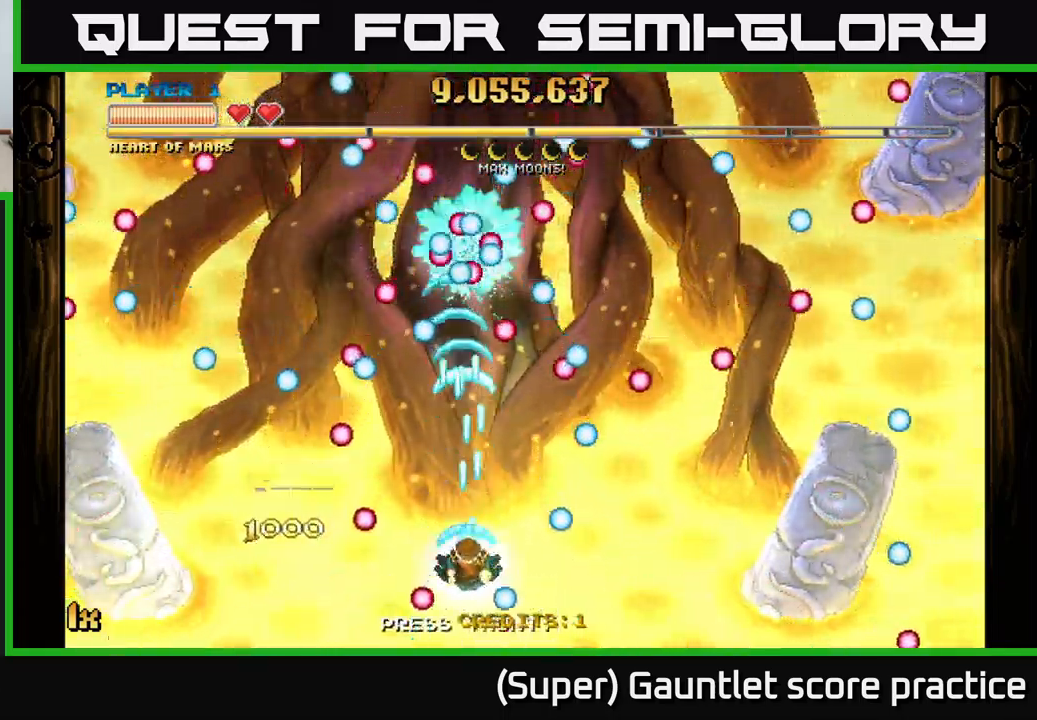
{"buttons": ["A"], "left_stick": "down", "events": [[117, "left_stick", "up"], [200, "X", "down"], [300, "X", "up"], [417, "left_stick", "center"], [483, "left_stick", "down"]]}
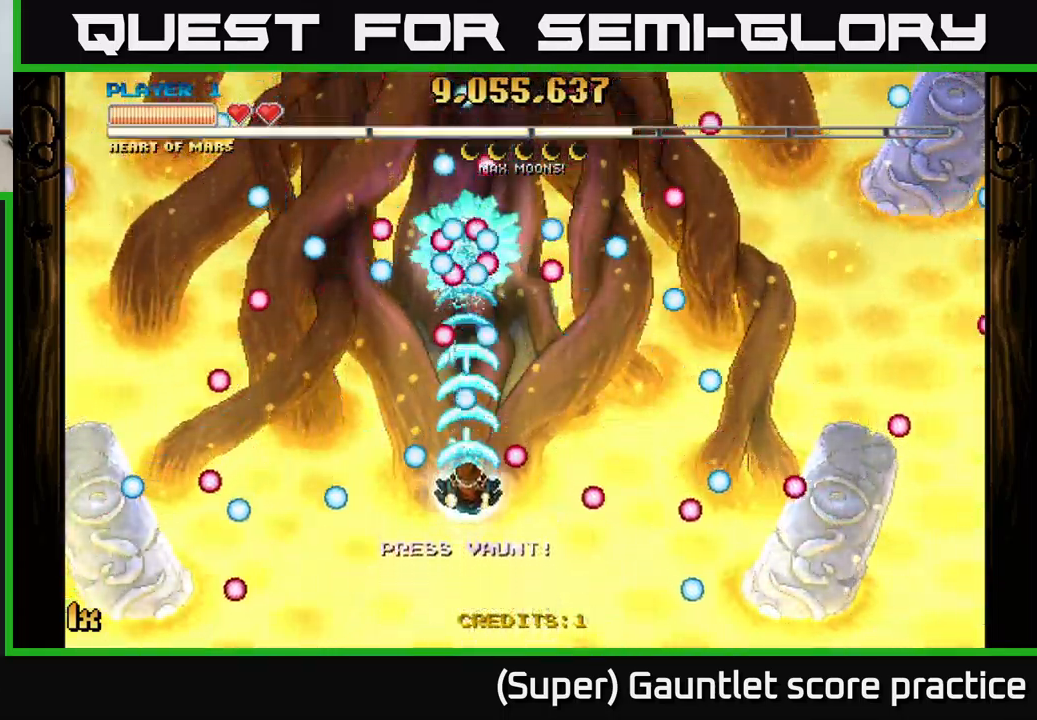
{"buttons": ["A"], "left_stick": "up", "events": [[350, "left_stick", "right"], [500, "left_stick", "up"]]}
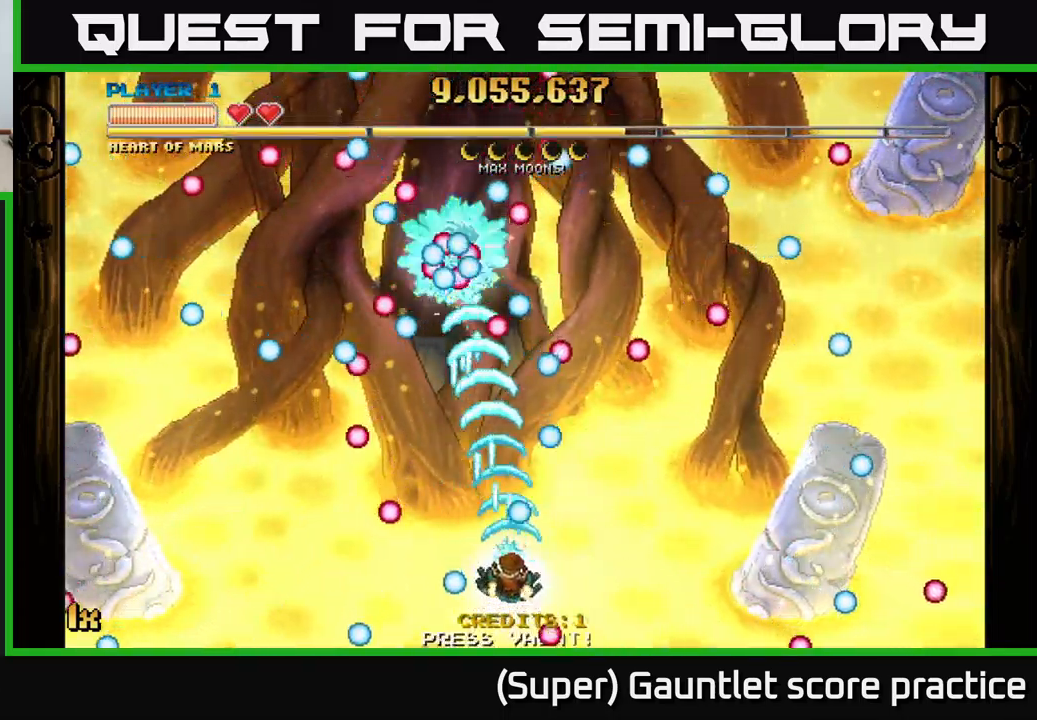
{"buttons": ["A"], "left_stick": "down-left", "events": [[83, "left_stick", "up-left"], [200, "left_stick", "center"], [483, "left_stick", "down-left"]]}
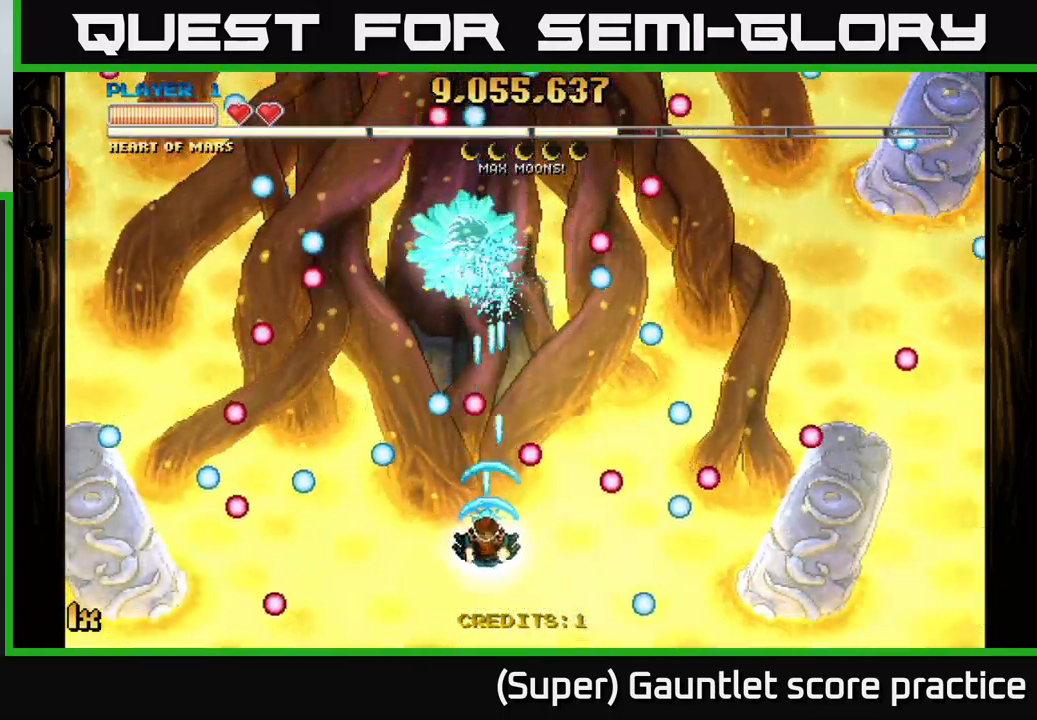
{"buttons": ["A"], "left_stick": "up-right", "events": [[33, "left_stick", "down"], [133, "left_stick", "center"], [317, "left_stick", "left"], [417, "left_stick", "up-right"]]}
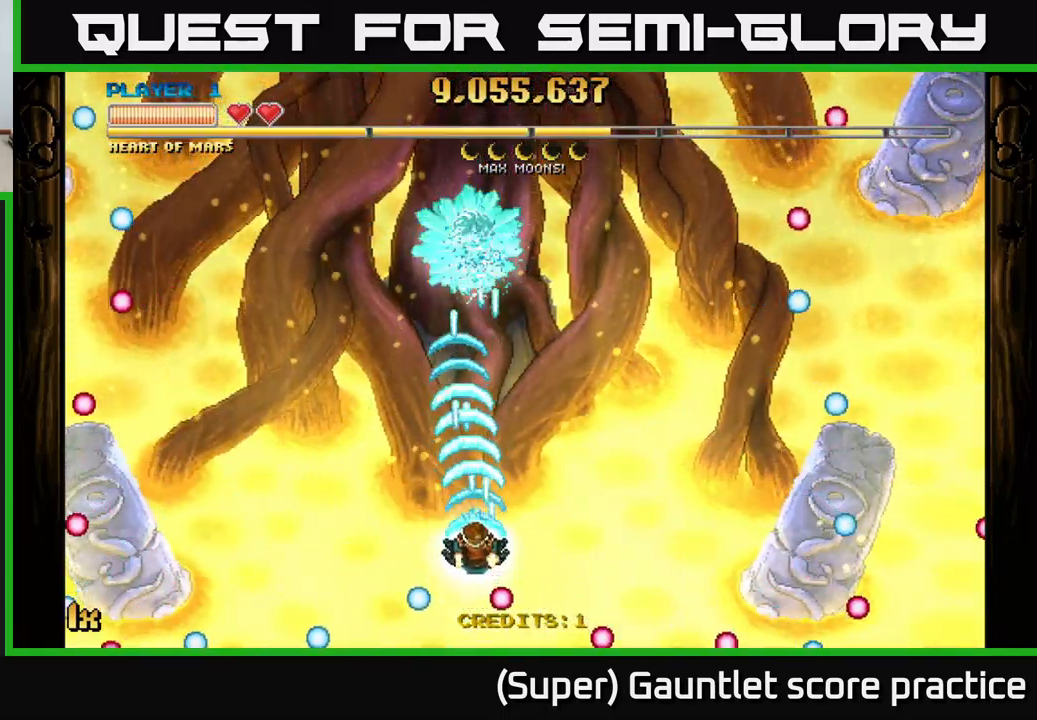
{"buttons": ["A"], "left_stick": "center", "events": [[50, "left_stick", "center"]]}
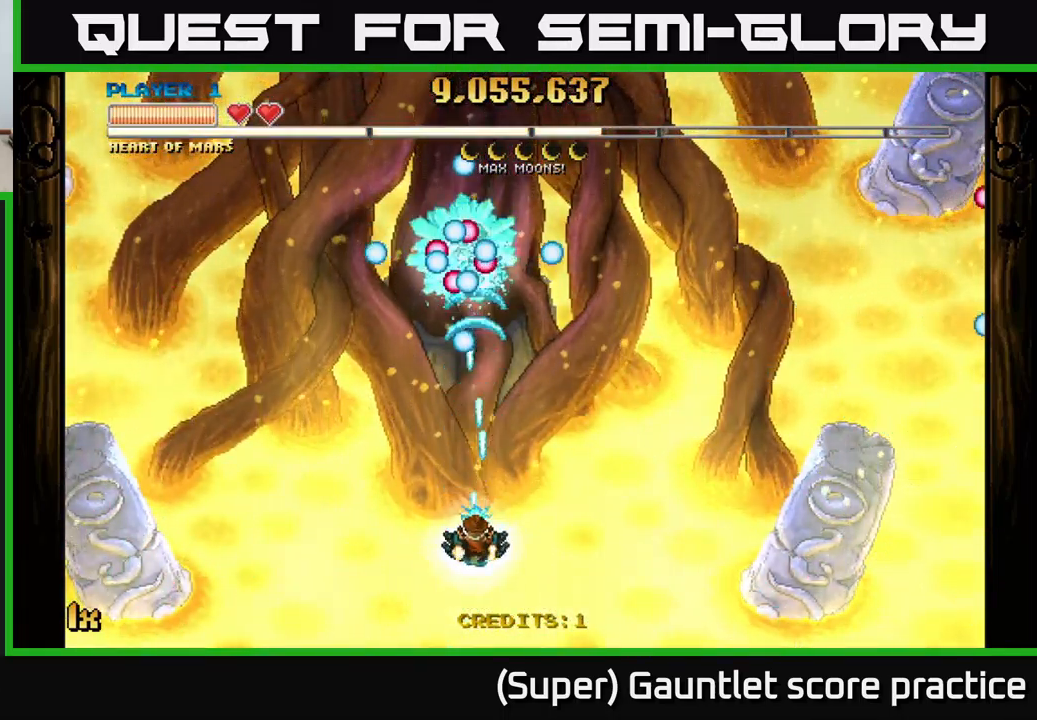
{"buttons": ["A"], "left_stick": "left", "events": [[99, "left_stick", "down"], [299, "left_stick", "center"], [366, "left_stick", "left"]]}
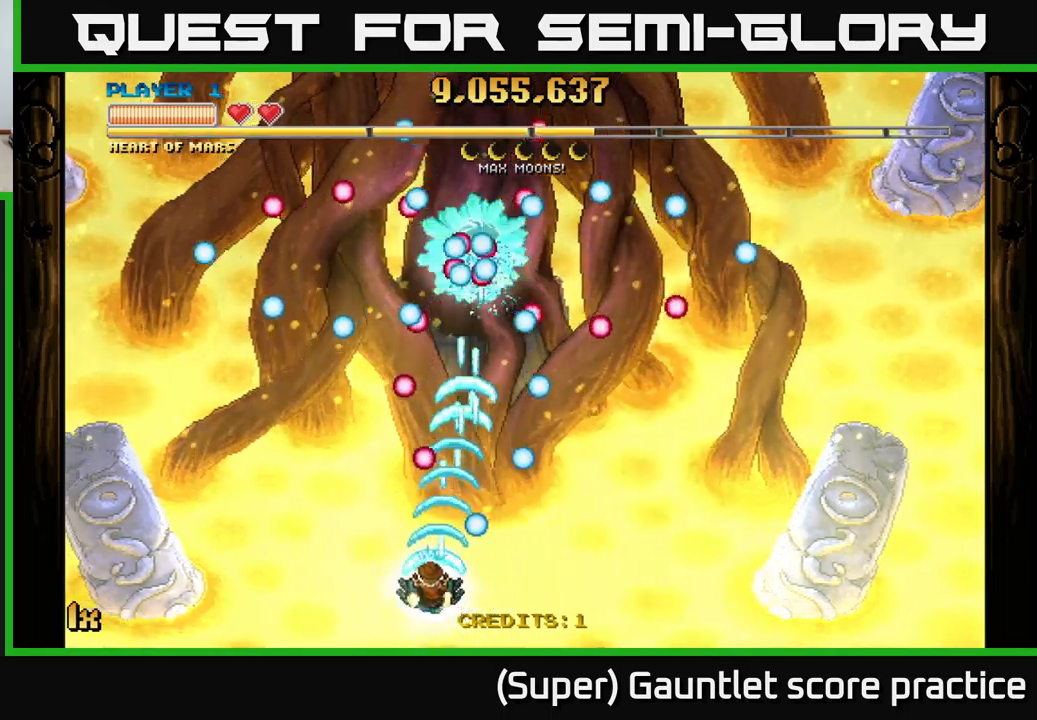
{"buttons": ["A"], "left_stick": "center", "events": [[34, "left_stick", "up"], [167, "left_stick", "right"], [250, "left_stick", "down"], [450, "left_stick", "center"]]}
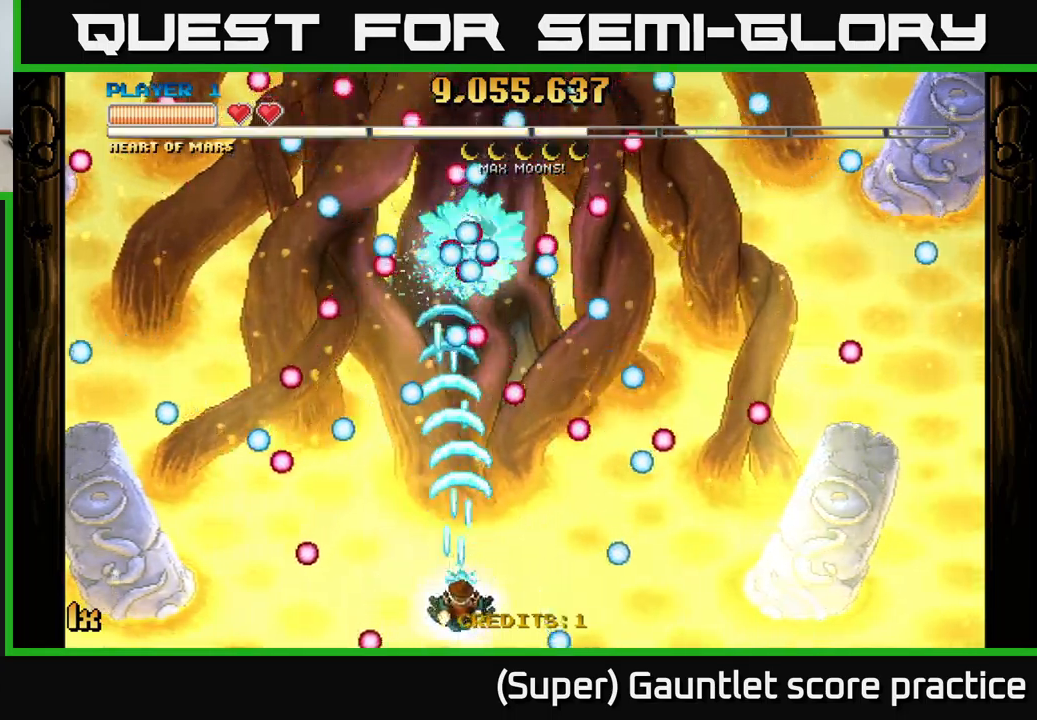
{"buttons": ["A"], "left_stick": "center", "events": []}
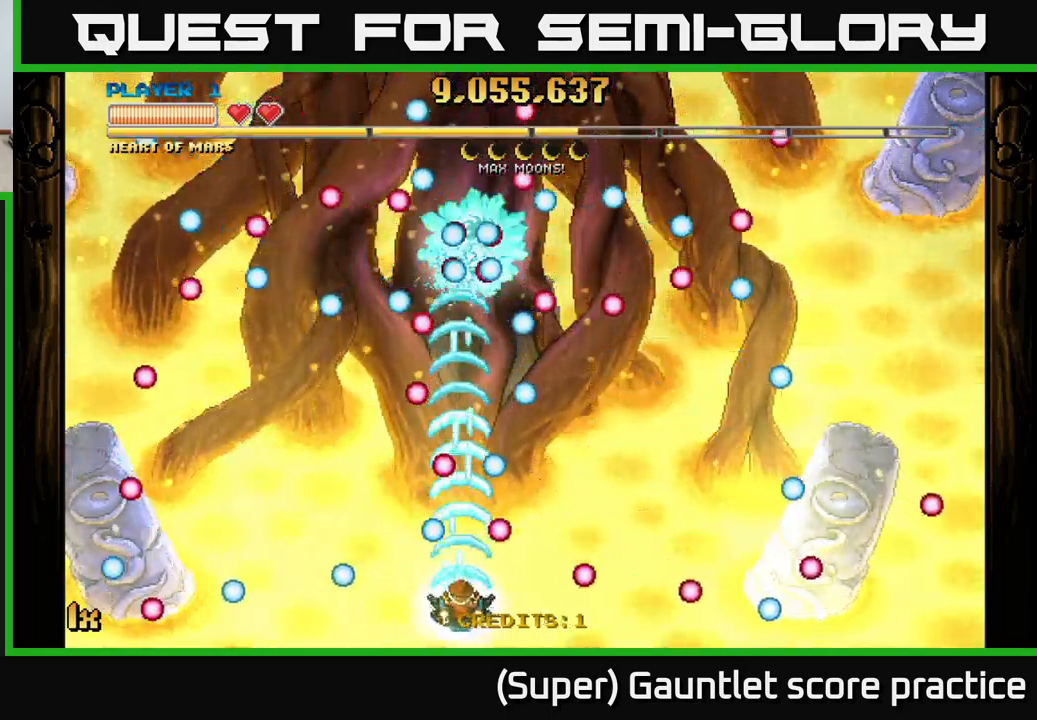
{"buttons": ["A"], "left_stick": "center", "events": []}
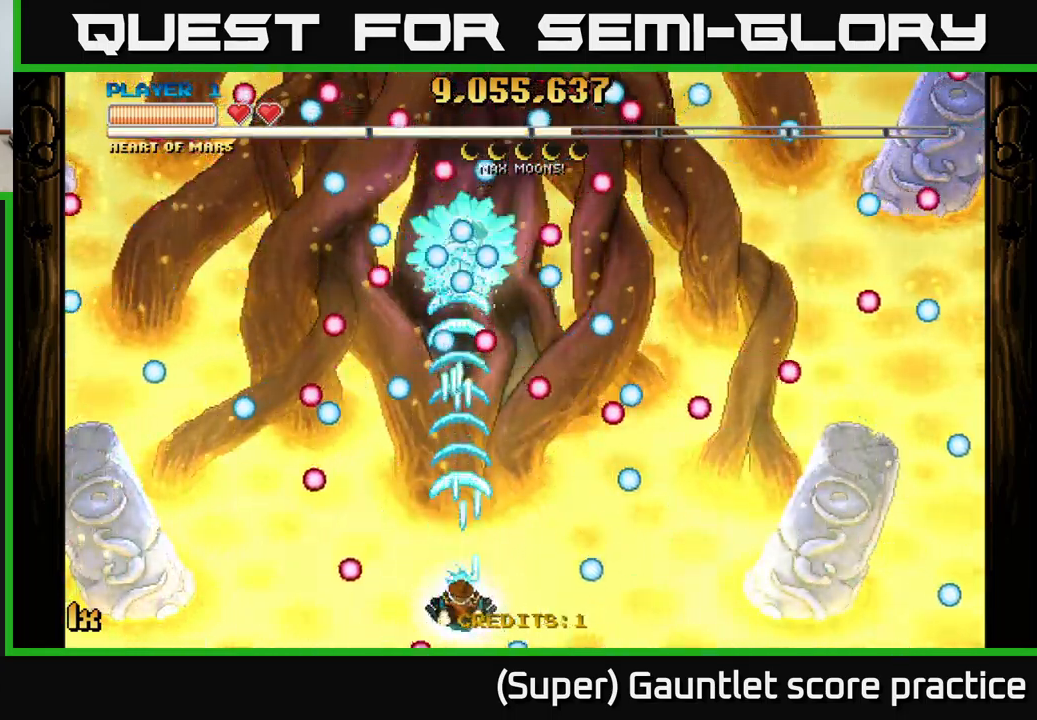
{"buttons": ["A"], "left_stick": "center", "events": []}
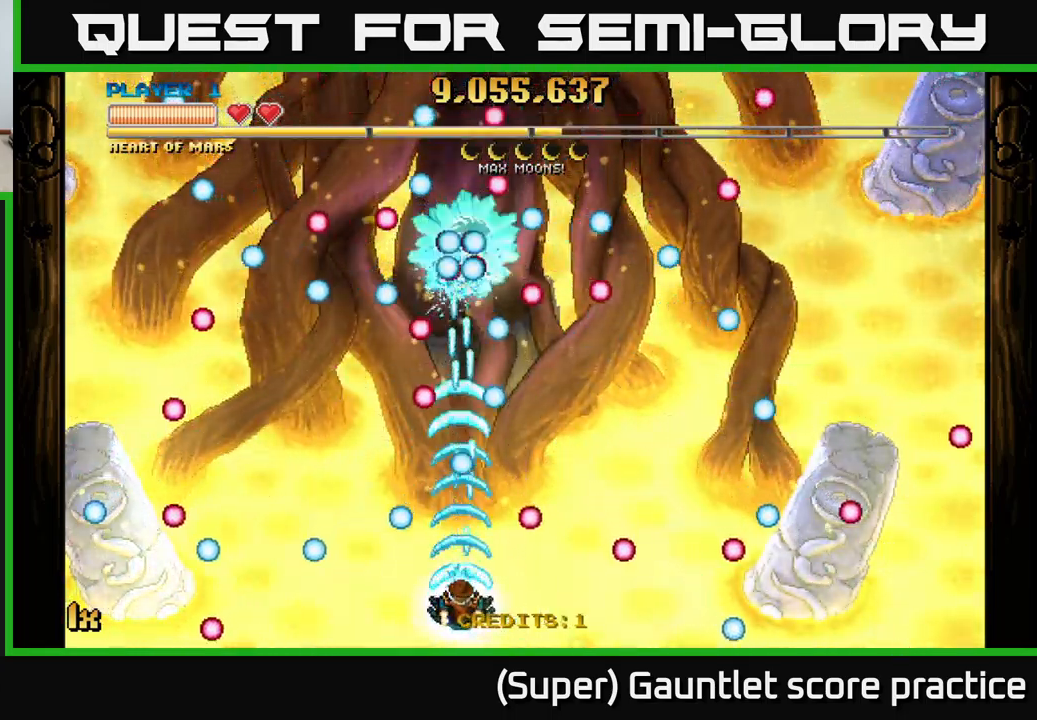
{"buttons": ["A"], "left_stick": "up-right", "events": [[134, "left_stick", "left"], [267, "left_stick", "up"], [317, "left_stick", "up-right"]]}
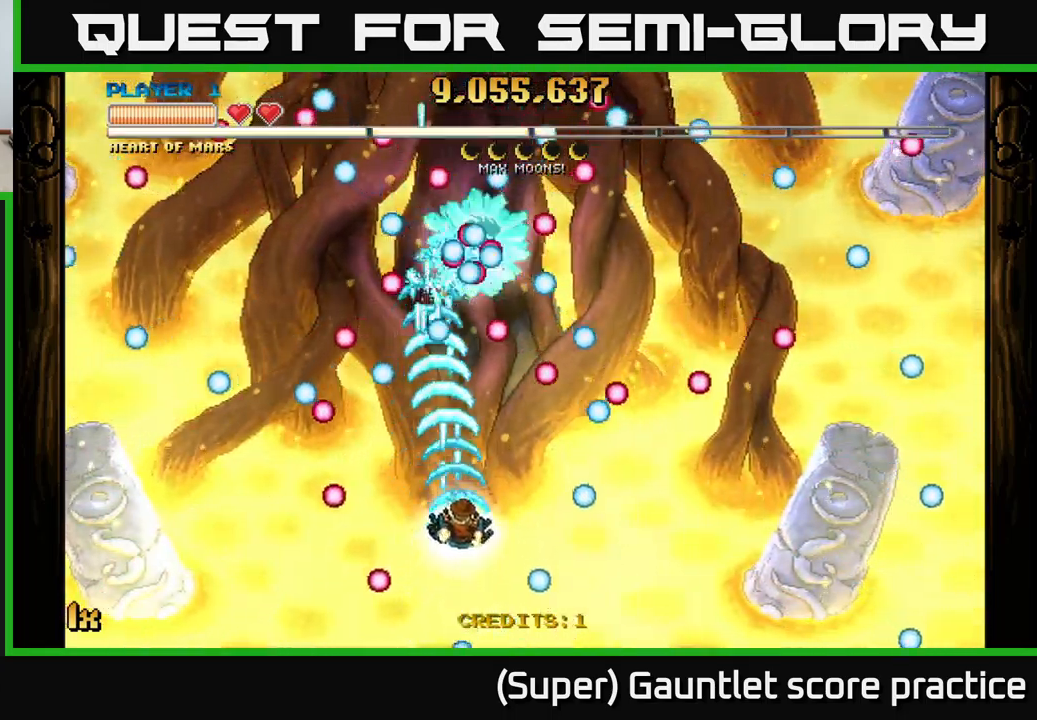
{"buttons": ["A"], "left_stick": "down", "events": [[17, "left_stick", "up"], [150, "left_stick", "center"], [217, "left_stick", "down"]]}
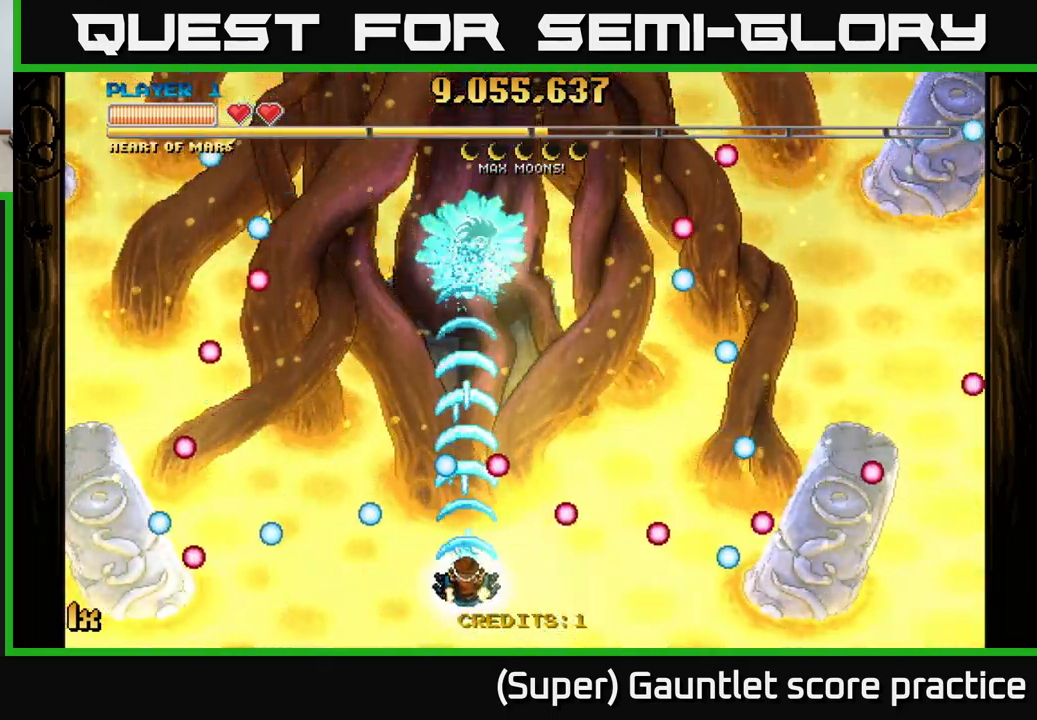
{"buttons": ["A"], "left_stick": "up", "events": [[150, "left_stick", "center"], [300, "left_stick", "up"]]}
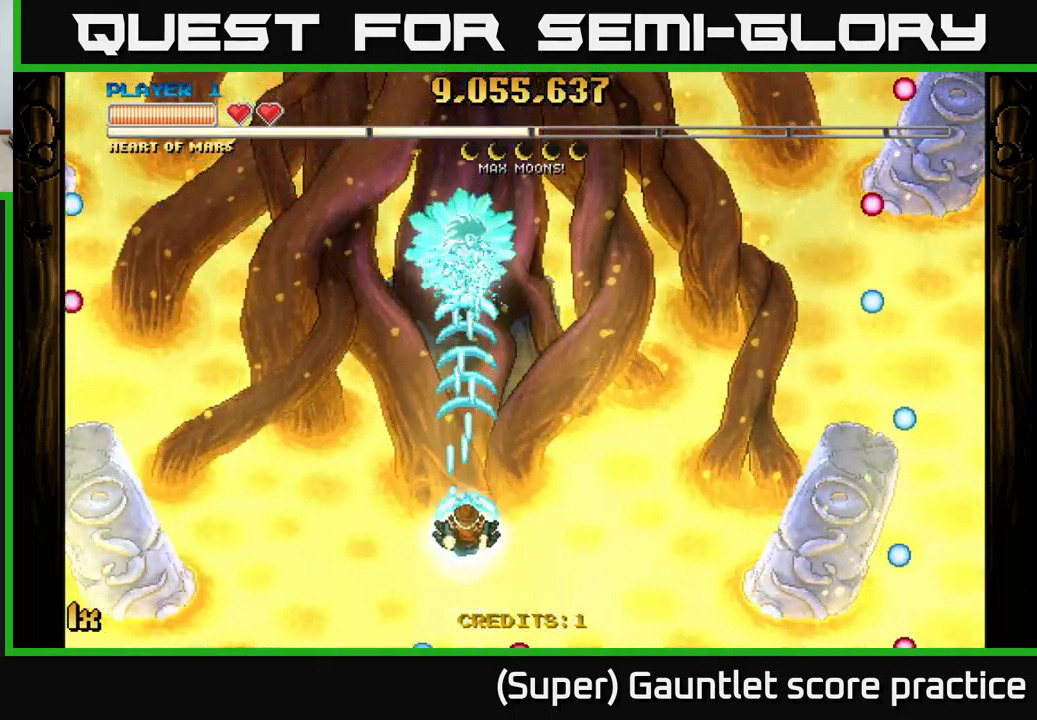
{"buttons": ["A"], "left_stick": "down", "events": [[167, "left_stick", "center"], [384, "left_stick", "down"]]}
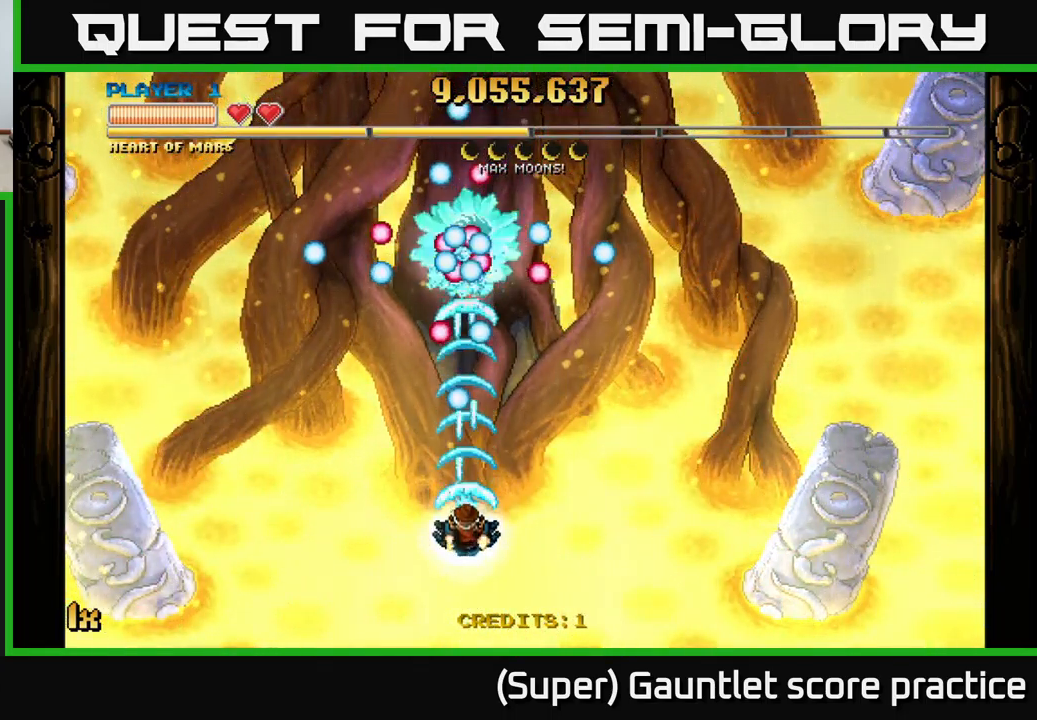
{"buttons": ["A"], "left_stick": "up-left", "events": [[150, "left_stick", "down-right"], [400, "left_stick", "center"], [467, "left_stick", "up-left"]]}
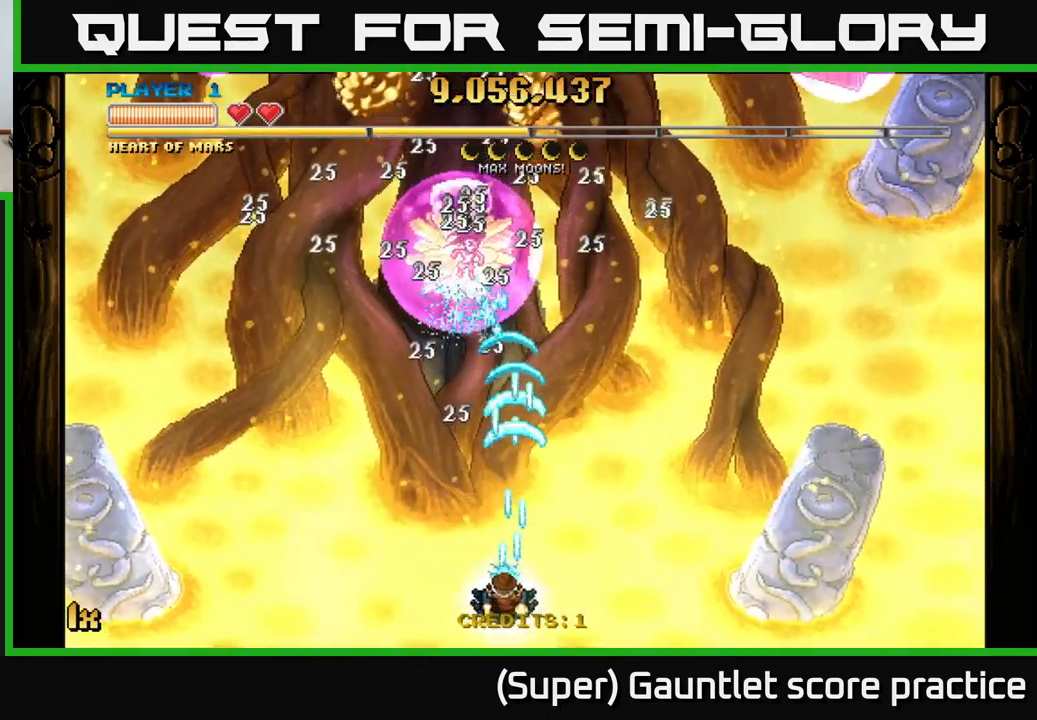
{"buttons": ["A"], "left_stick": "up-right", "events": [[234, "left_stick", "up-right"], [251, "X", "down"], [401, "X", "up"]]}
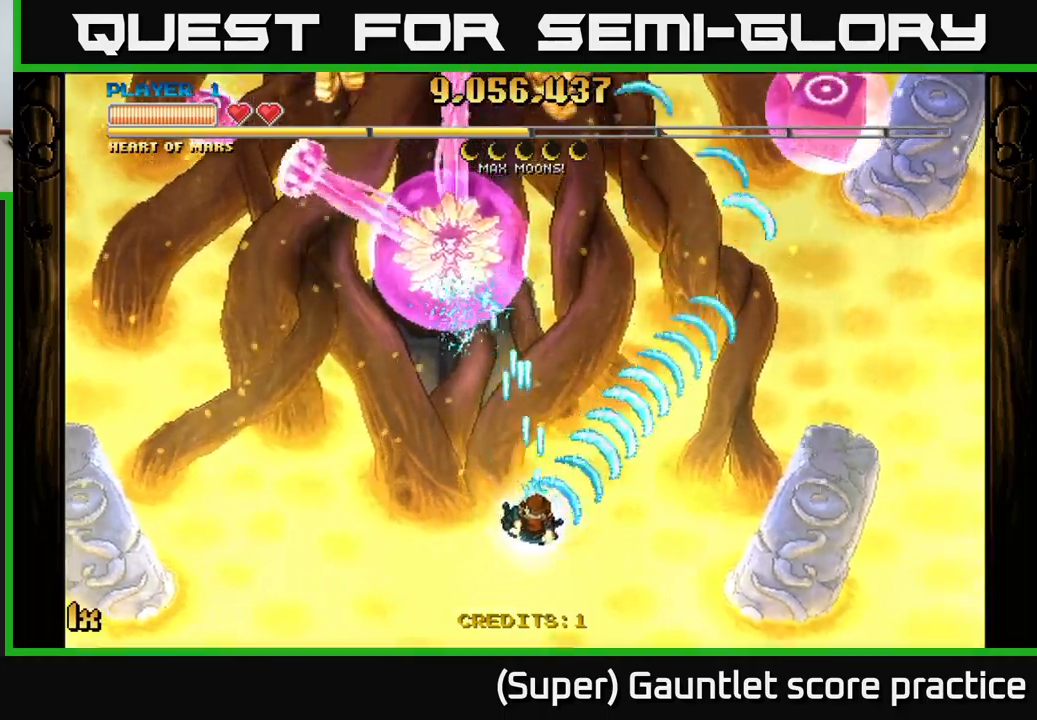
{"buttons": ["A"], "left_stick": "center", "events": [[16, "left_stick", "down-left"], [150, "left_stick", "left"], [300, "left_stick", "center"]]}
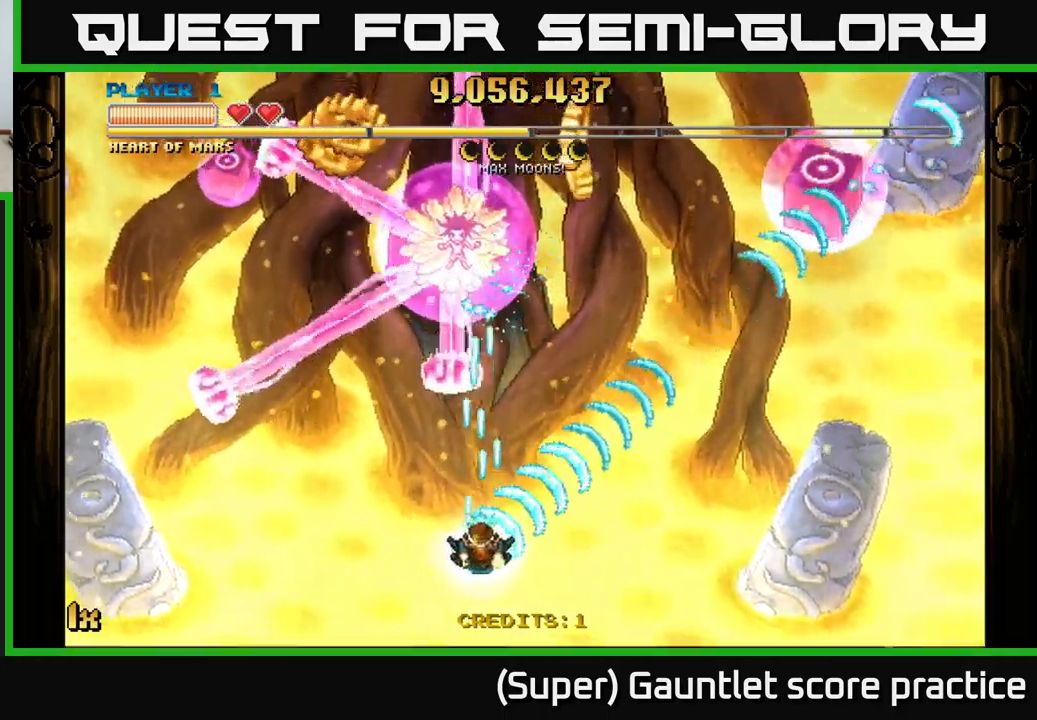
{"buttons": ["A"], "left_stick": "center", "events": [[133, "left_stick", "down-right"], [300, "left_stick", "center"]]}
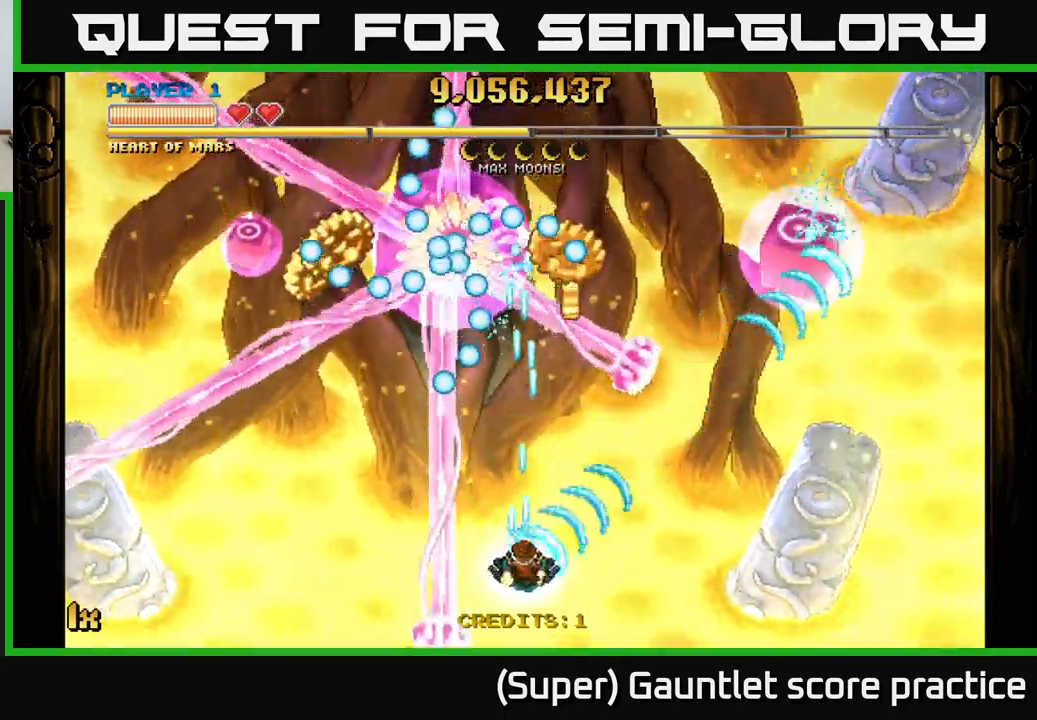
{"buttons": ["A"], "left_stick": "center", "events": [[150, "left_stick", "right"], [366, "left_stick", "center"]]}
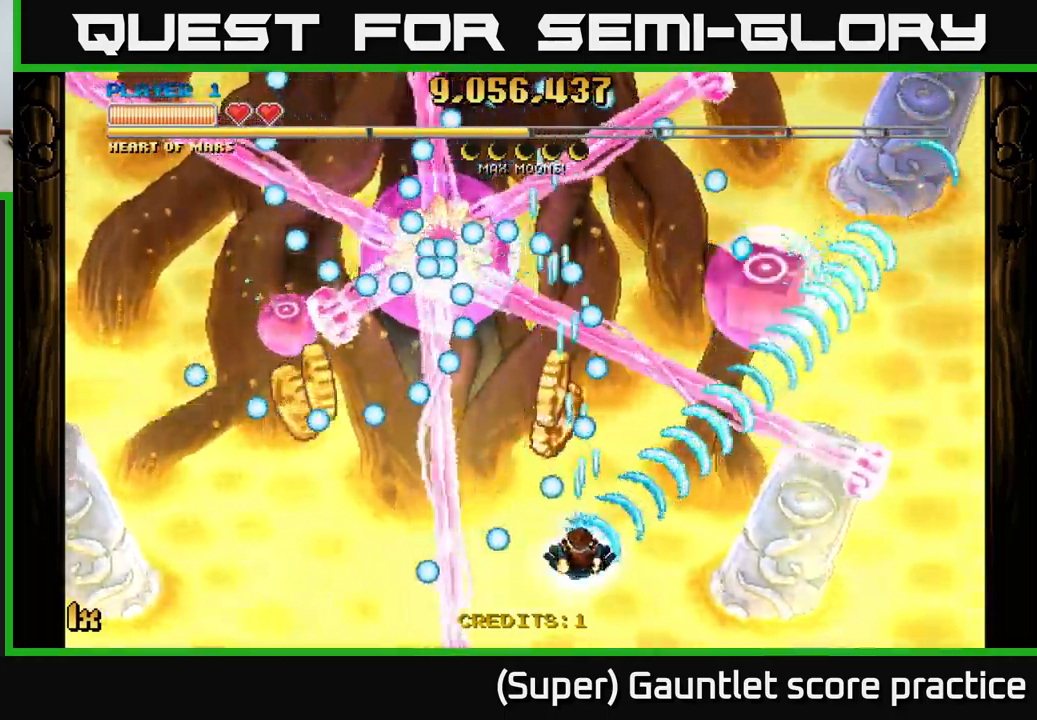
{"buttons": ["A"], "left_stick": "right", "events": [[33, "left_stick", "left"], [150, "left_stick", "up"], [266, "left_stick", "right"]]}
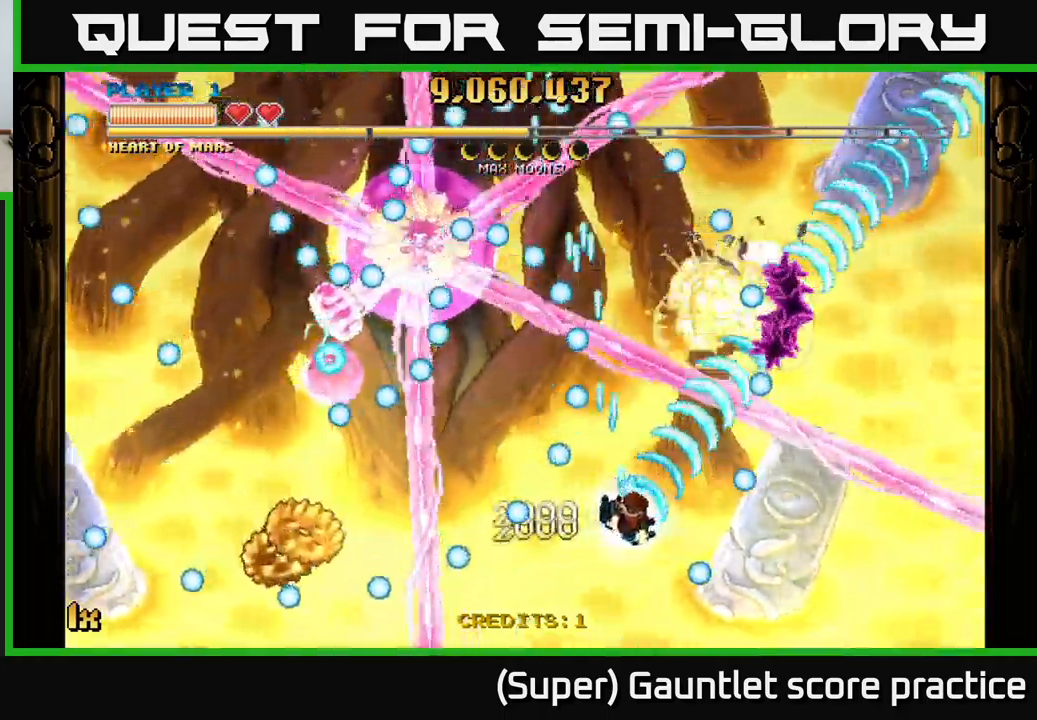
{"buttons": ["A"], "left_stick": "up-left", "events": [[150, "left_stick", "down"], [216, "left_stick", "down-left"], [483, "left_stick", "up-left"]]}
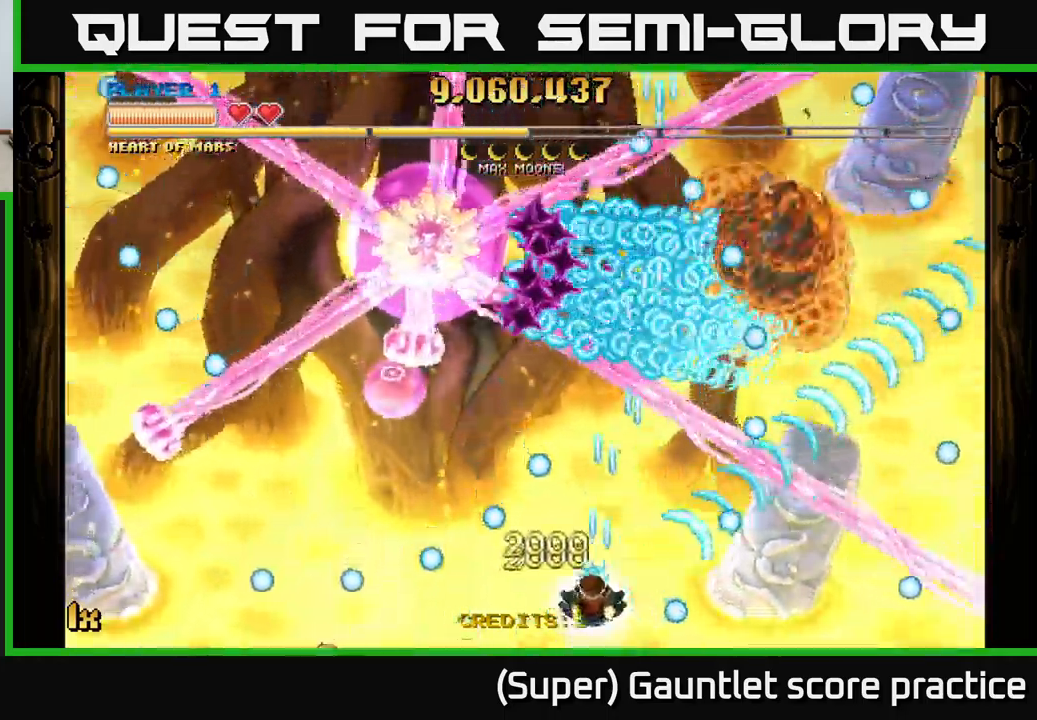
{"buttons": ["A"], "left_stick": "up", "events": [[50, "left_stick", "up-right"], [133, "left_stick", "right"], [266, "left_stick", "up"], [333, "left_stick", "up-left"], [350, "X", "down"], [450, "X", "up"], [500, "left_stick", "up"]]}
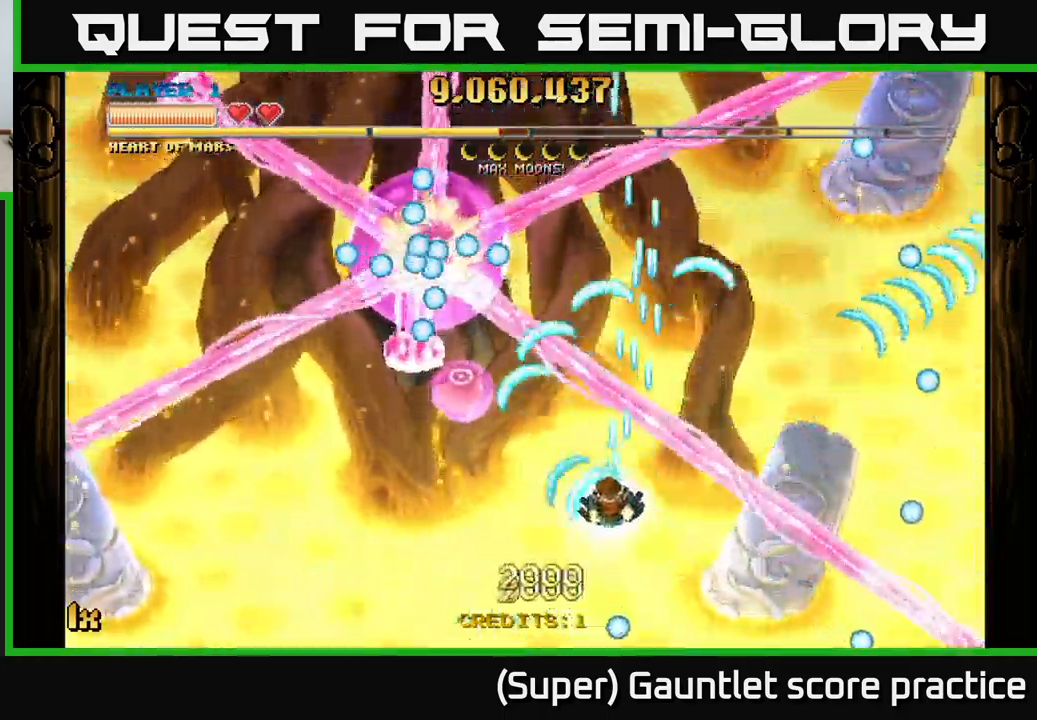
{"buttons": ["A", "X"], "left_stick": "up", "events": [[133, "left_stick", "down-left"], [300, "left_stick", "down-right"], [433, "left_stick", "up-right"], [466, "X", "down"], [483, "left_stick", "up"]]}
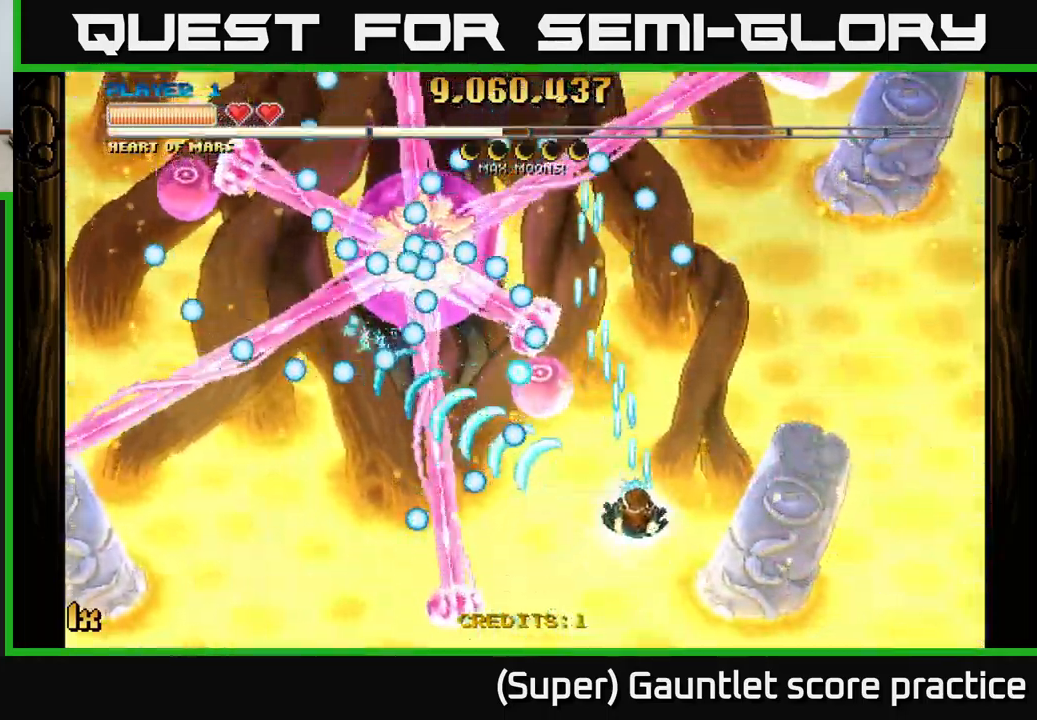
{"buttons": ["A"], "left_stick": "up-left", "events": [[33, "X", "up"], [116, "left_stick", "down"], [250, "left_stick", "right"], [316, "left_stick", "center"], [483, "left_stick", "up-left"]]}